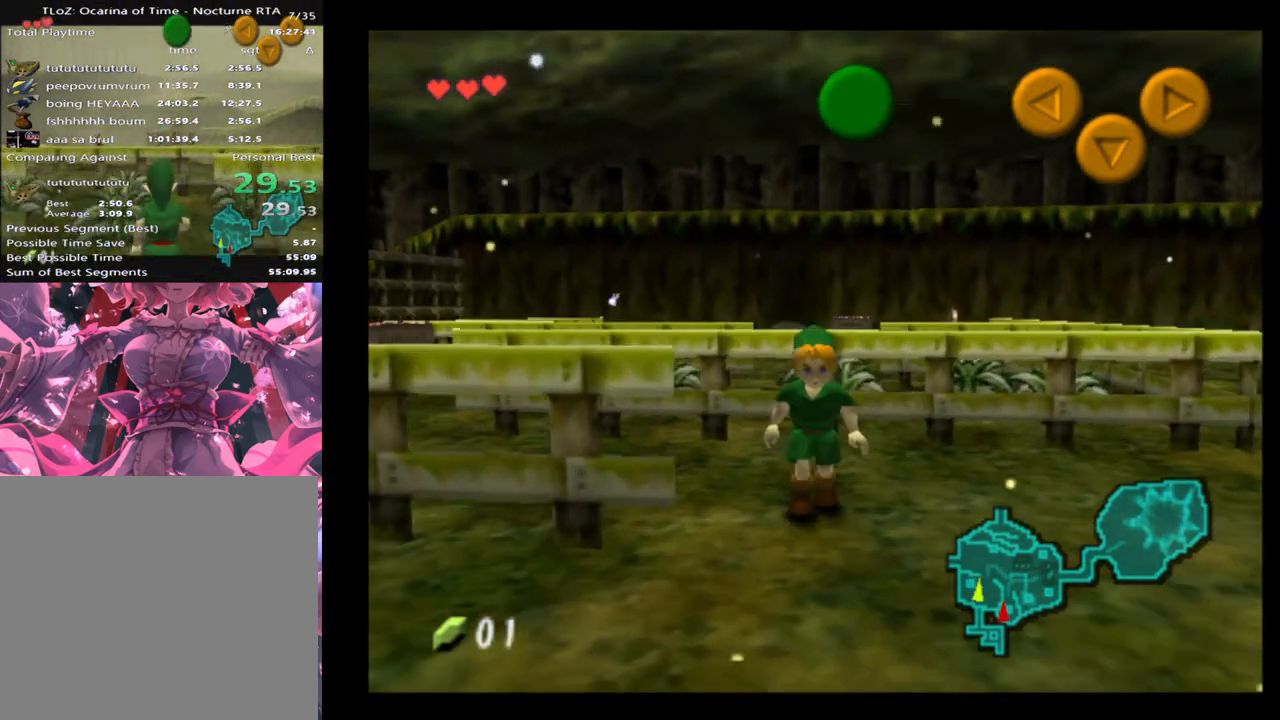
Gameplay with a controller (Xbox layout); each line is a JSON object with the inputs held at the frame after it. "events" lists button and stick changes between this image and that frame as [ms after this image, input, new state], when the widget could be followed in between. Not read: L1 L3 R1 R3 right_stick.
{"buttons": ["L2"], "left_stick": "down", "events": [[333, "A", "down"], [433, "A", "up"]]}
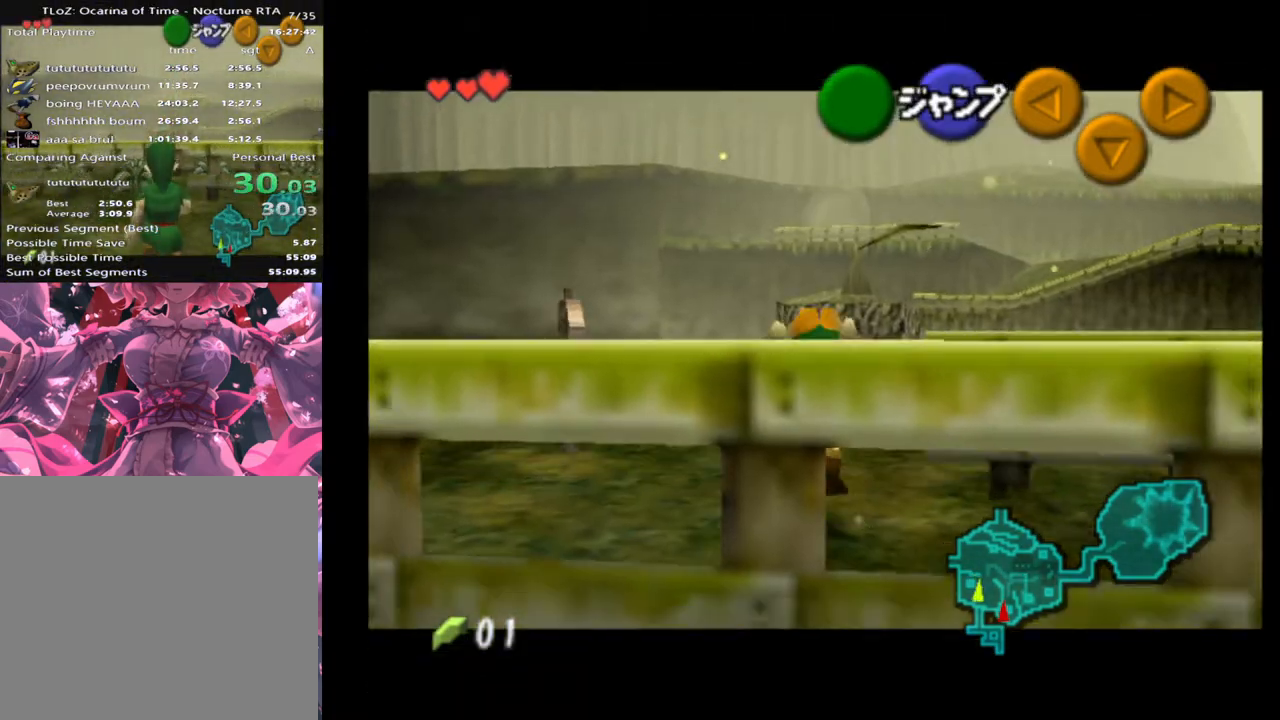
{"buttons": ["L2"], "left_stick": "down-right", "events": [[400, "left_stick", "down-right"]]}
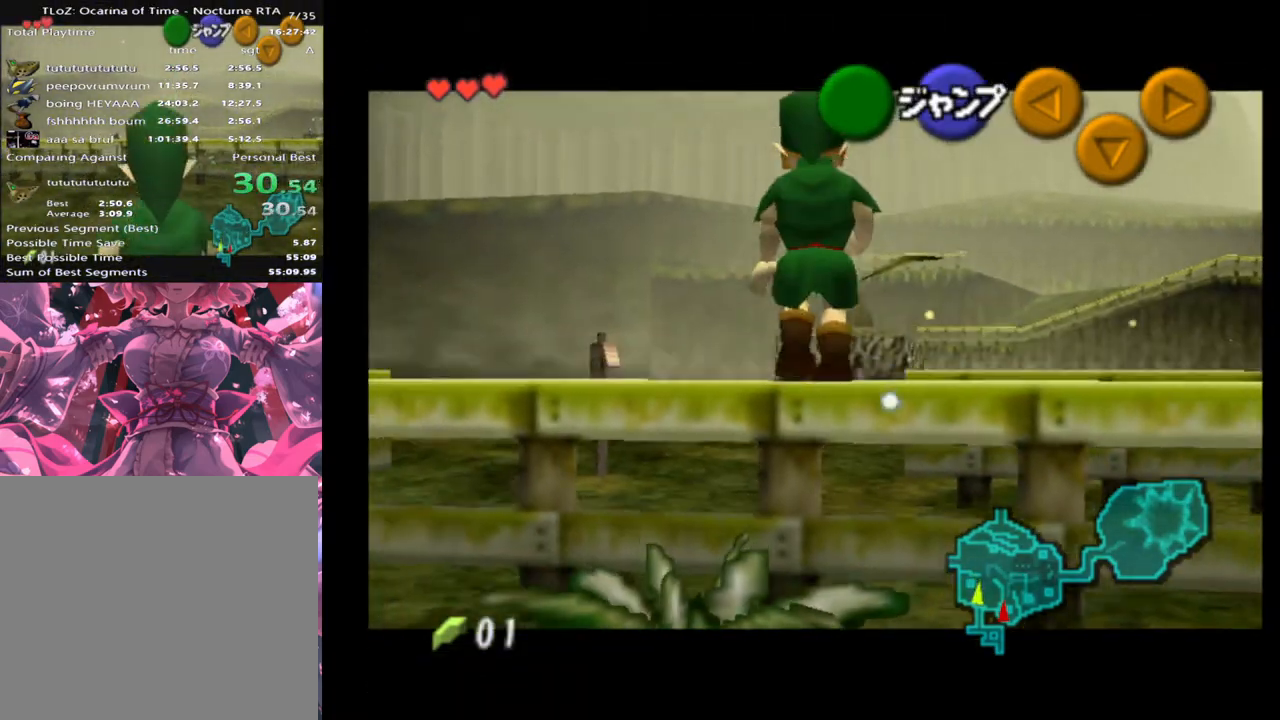
{"buttons": ["L2"], "left_stick": "down", "events": [[467, "left_stick", "down"]]}
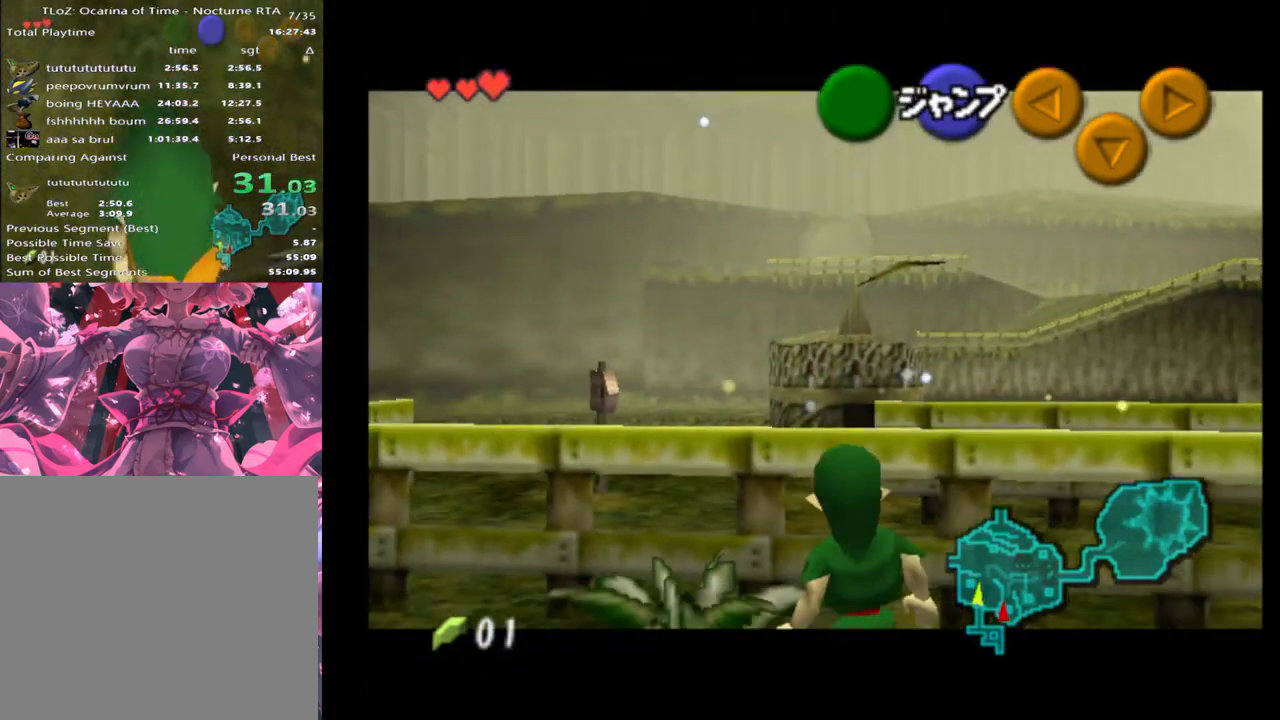
{"buttons": ["L2"], "left_stick": "down", "events": []}
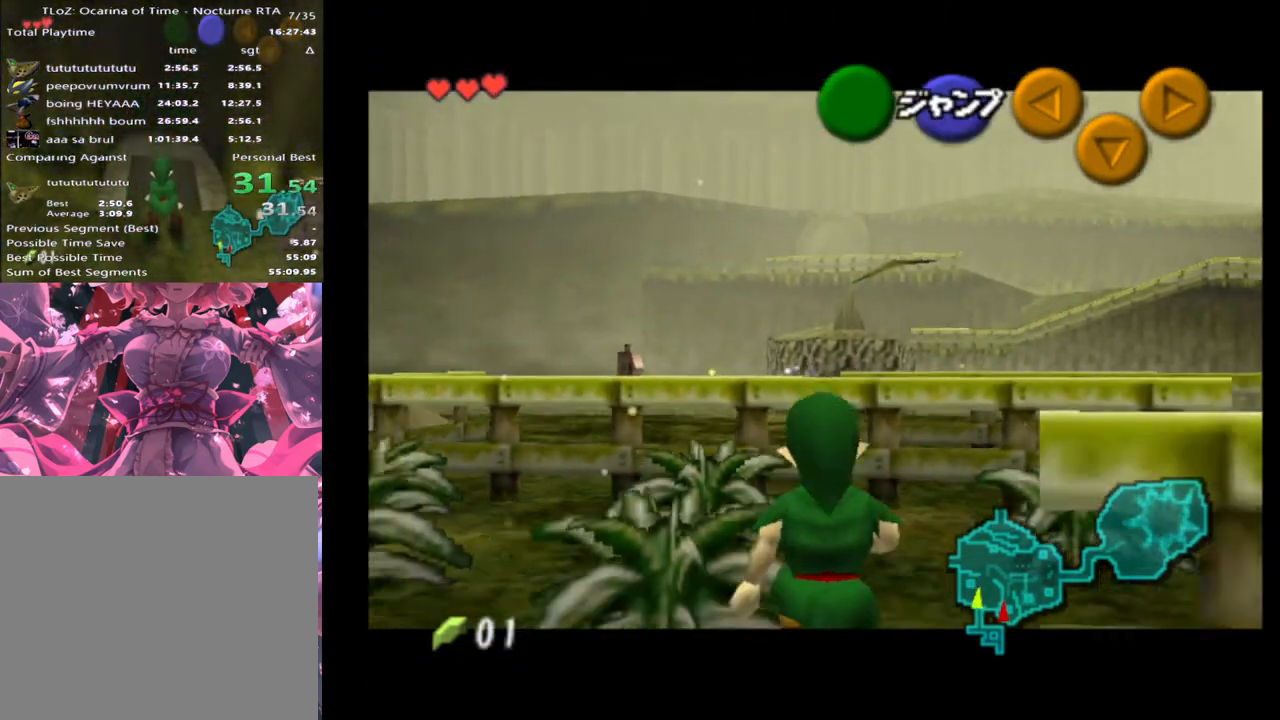
{"buttons": ["L2"], "left_stick": "down", "events": []}
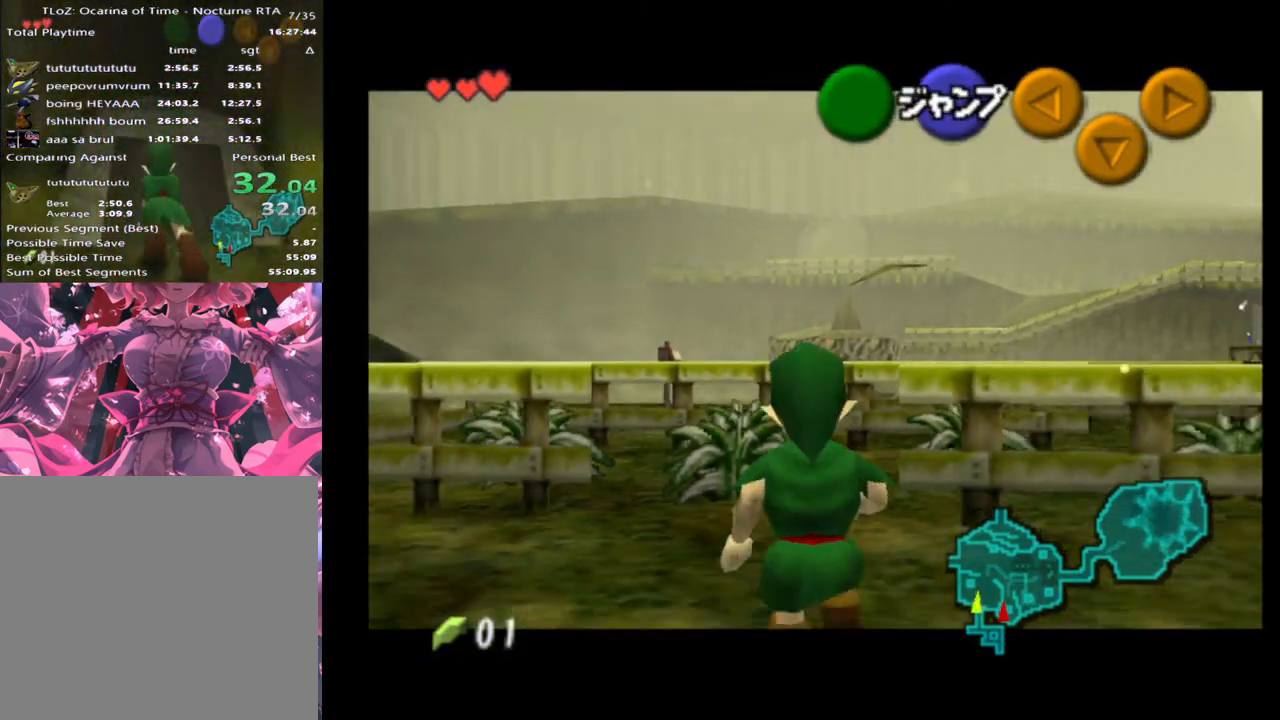
{"buttons": [], "left_stick": "down", "events": [[500, "L2", "up"]]}
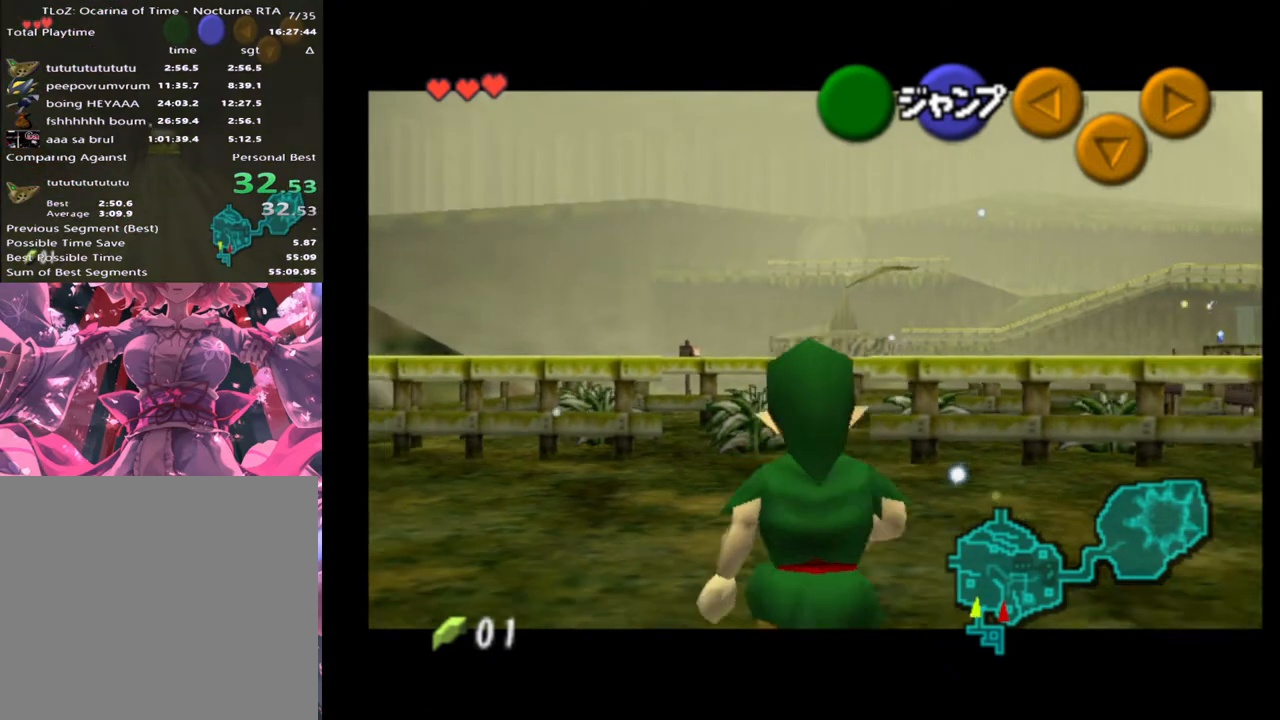
{"buttons": ["L2"], "left_stick": "center", "events": [[233, "A", "down"], [233, "left_stick", "center"], [300, "A", "up"], [433, "L2", "down"]]}
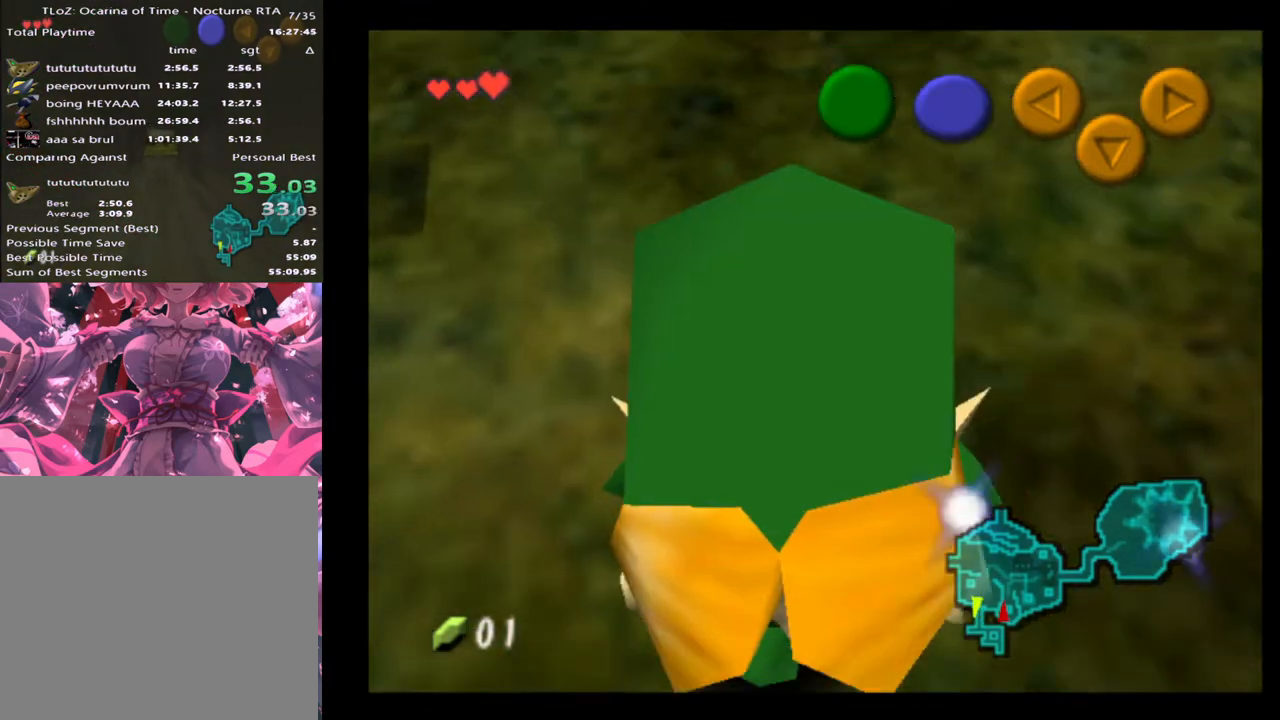
{"buttons": [], "left_stick": "up-left", "events": [[33, "L2", "up"], [333, "left_stick", "up"], [400, "left_stick", "up-left"]]}
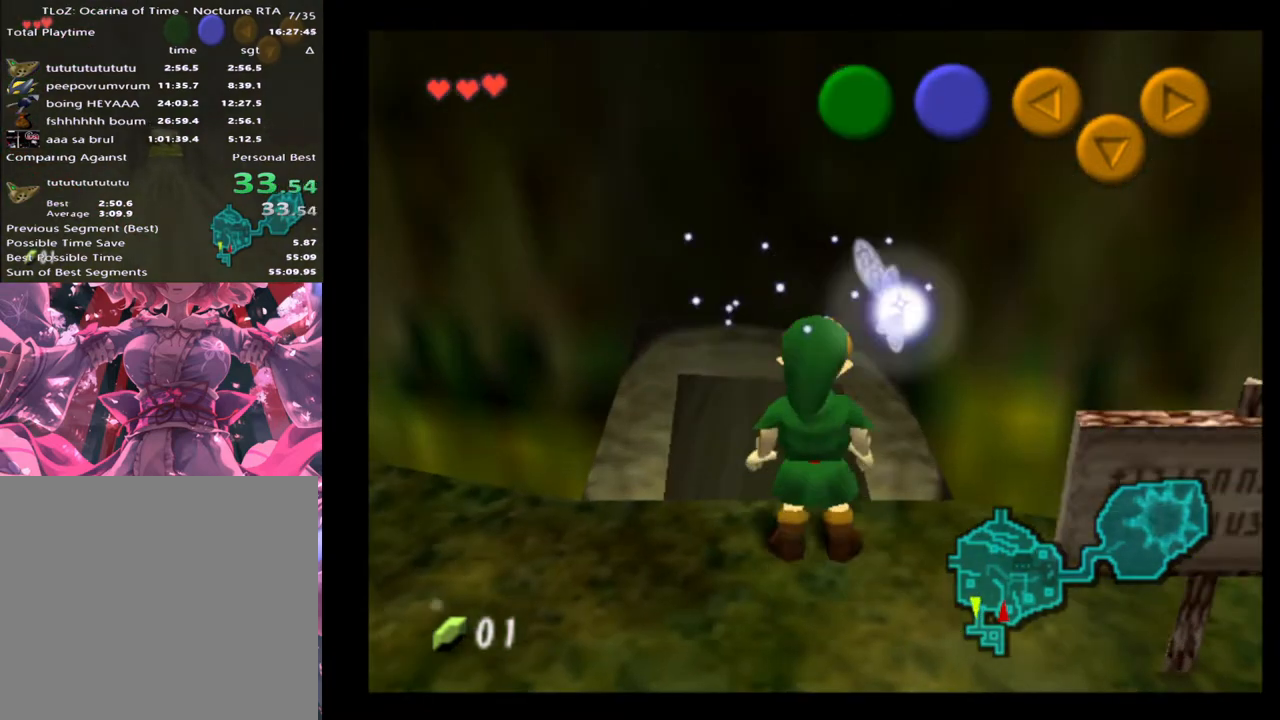
{"buttons": [], "left_stick": "up", "events": [[33, "left_stick", "up"], [133, "A", "down"], [200, "A", "up"], [233, "left_stick", "center"], [500, "left_stick", "up"]]}
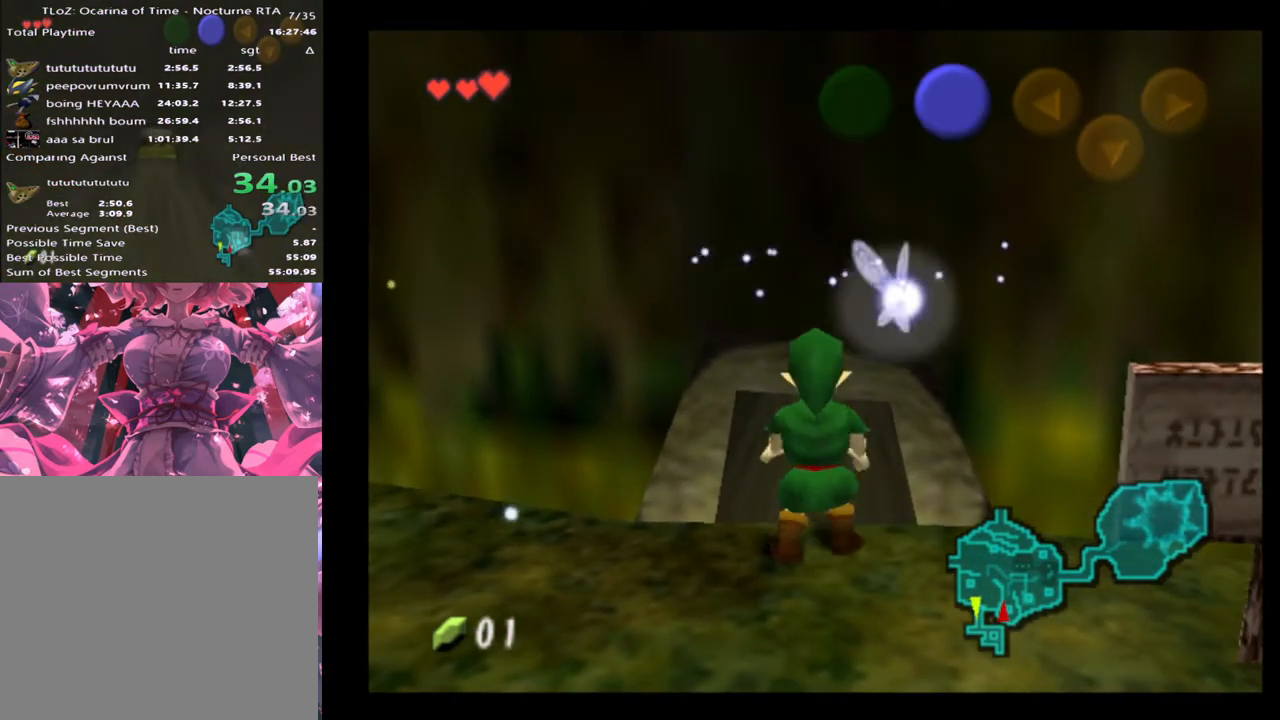
{"buttons": [], "left_stick": "up", "events": []}
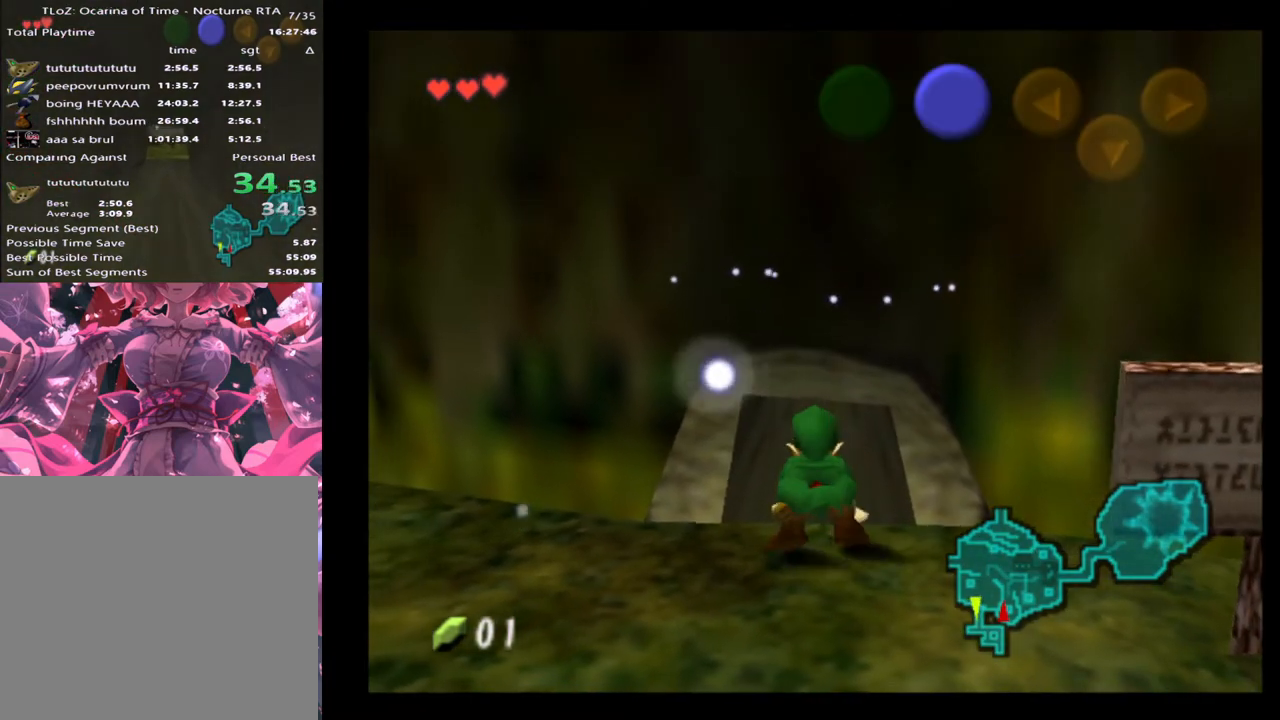
{"buttons": [], "left_stick": "up", "events": []}
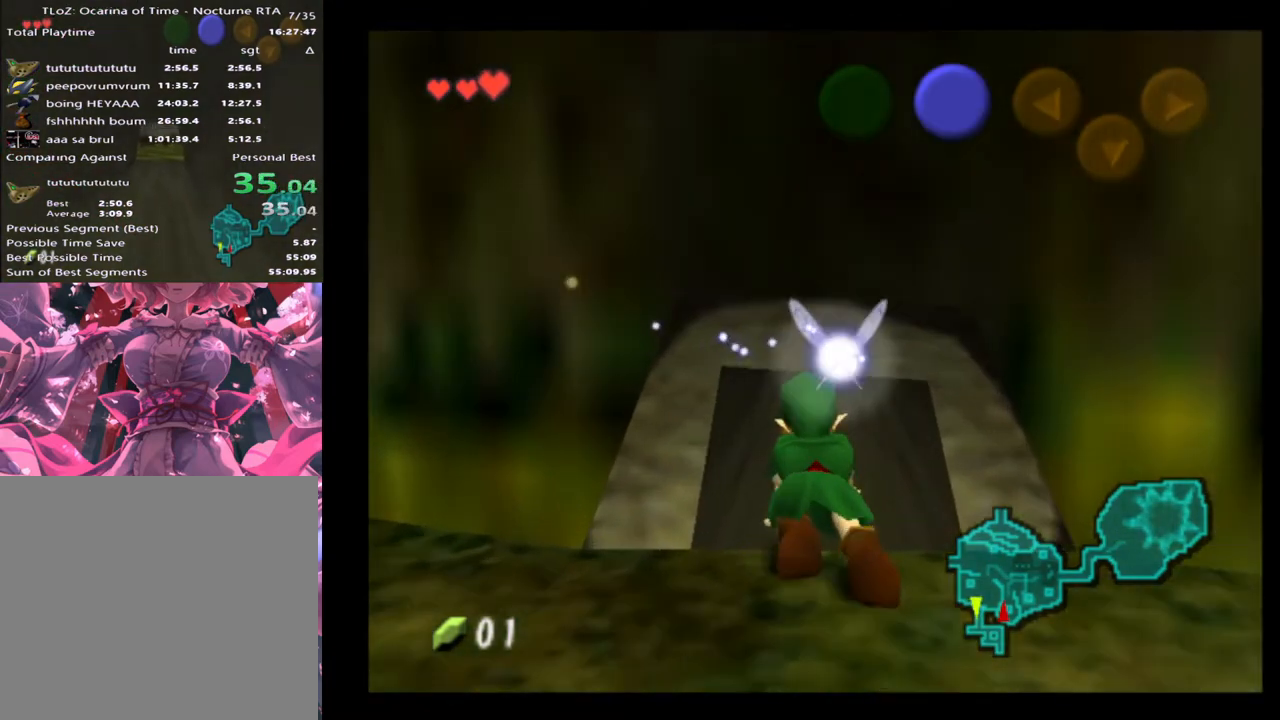
{"buttons": [], "left_stick": "up", "events": []}
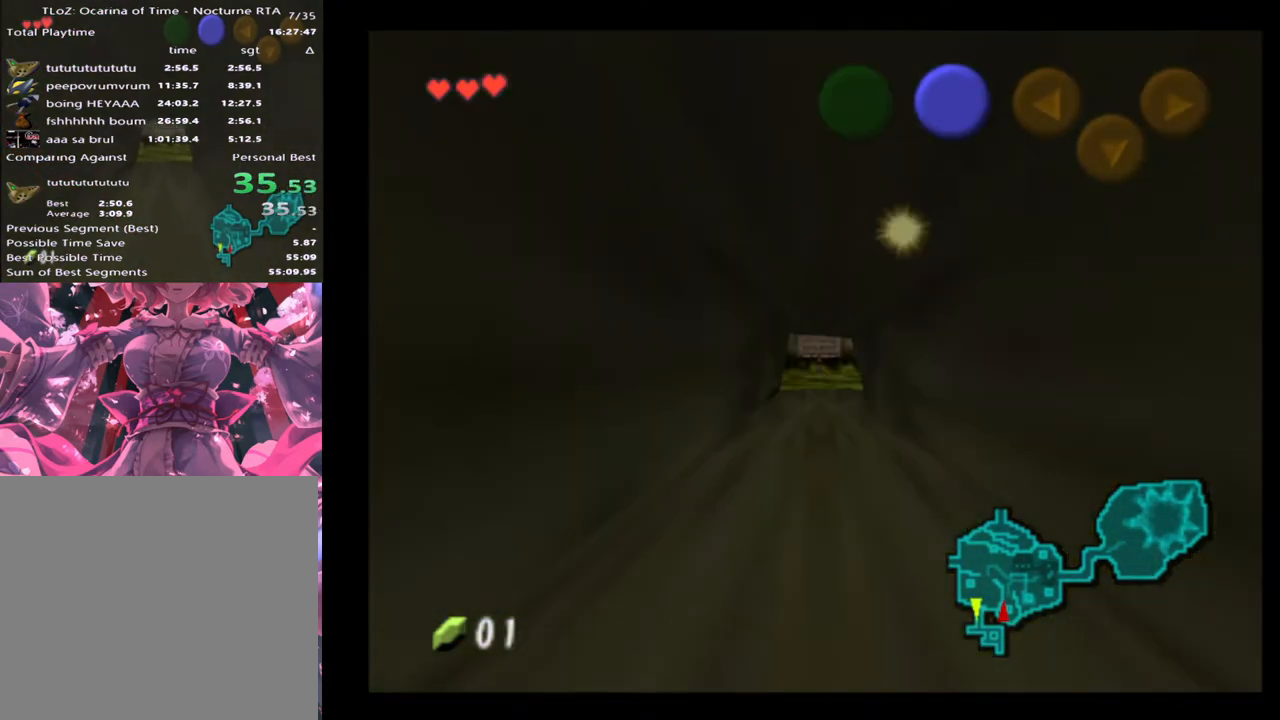
{"buttons": [], "left_stick": "up", "events": []}
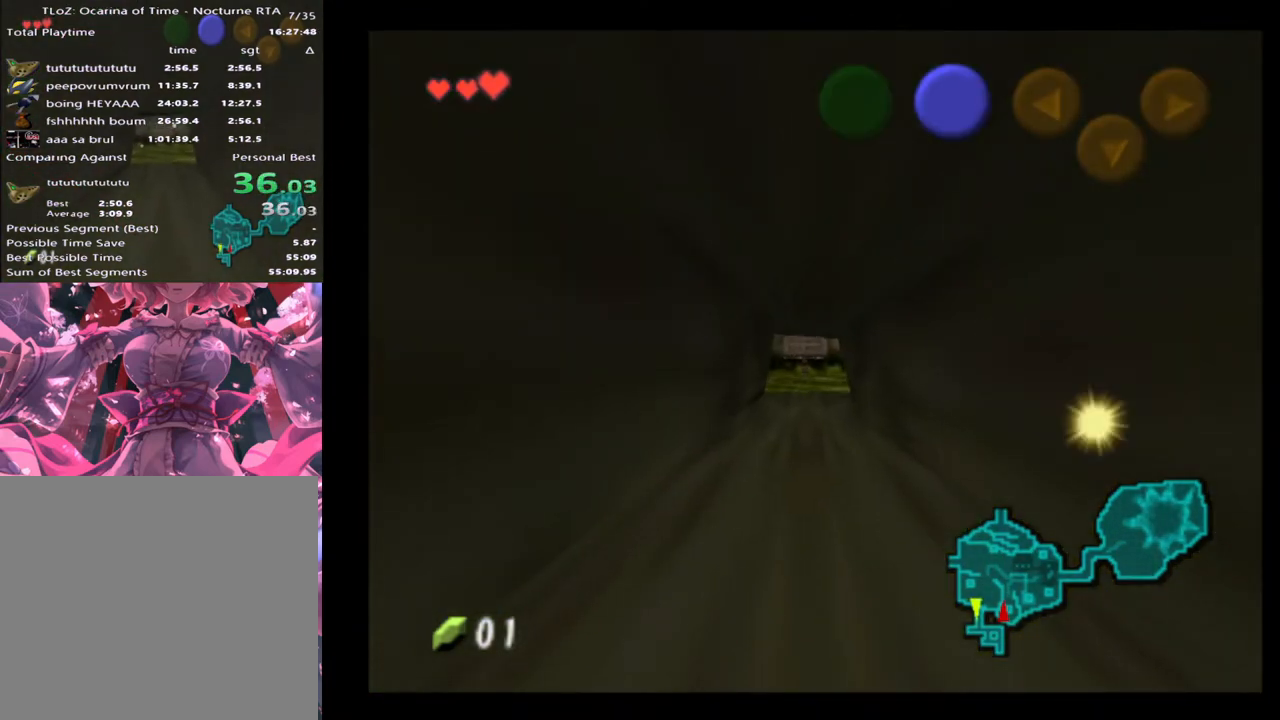
{"buttons": [], "left_stick": "up", "events": []}
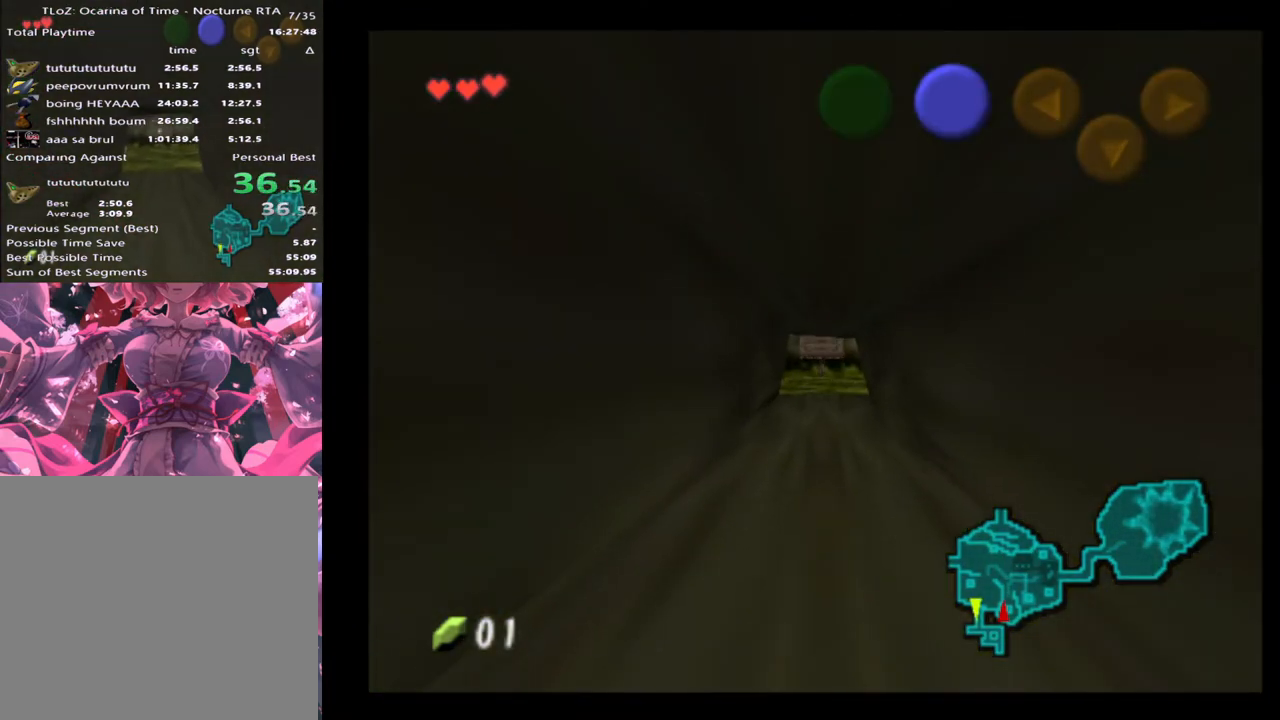
{"buttons": [], "left_stick": "up", "events": []}
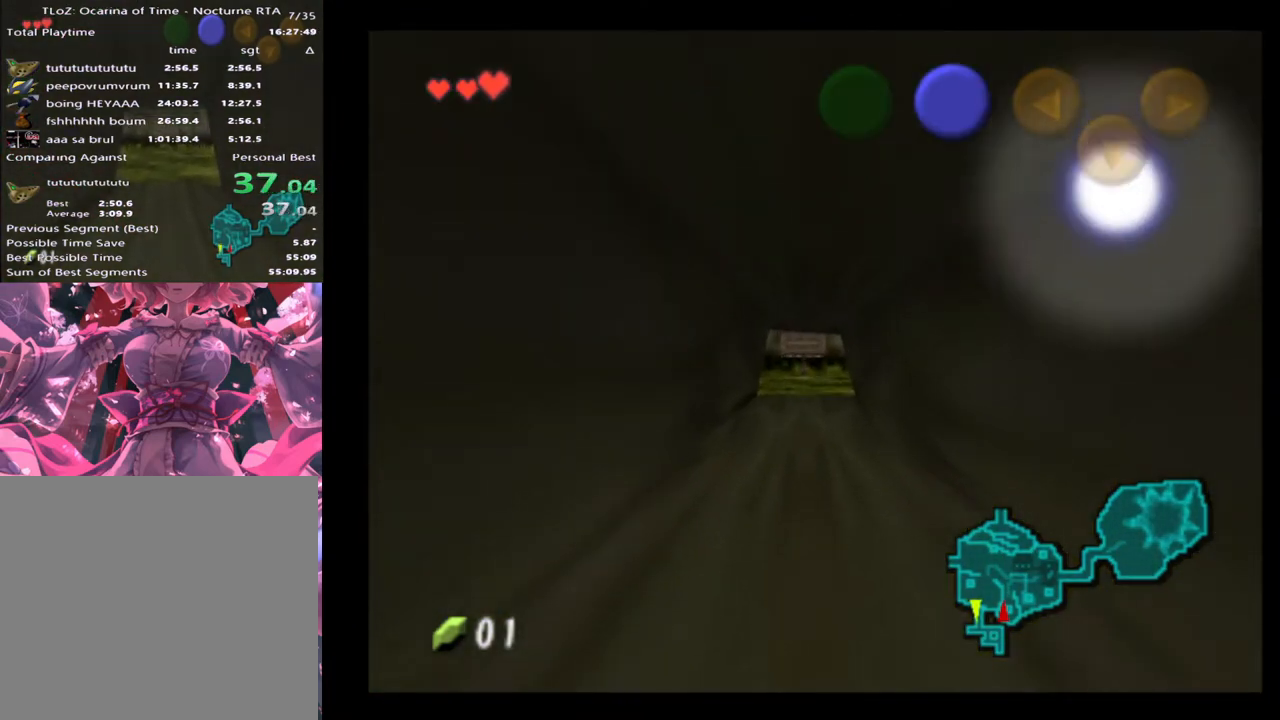
{"buttons": [], "left_stick": "up", "events": []}
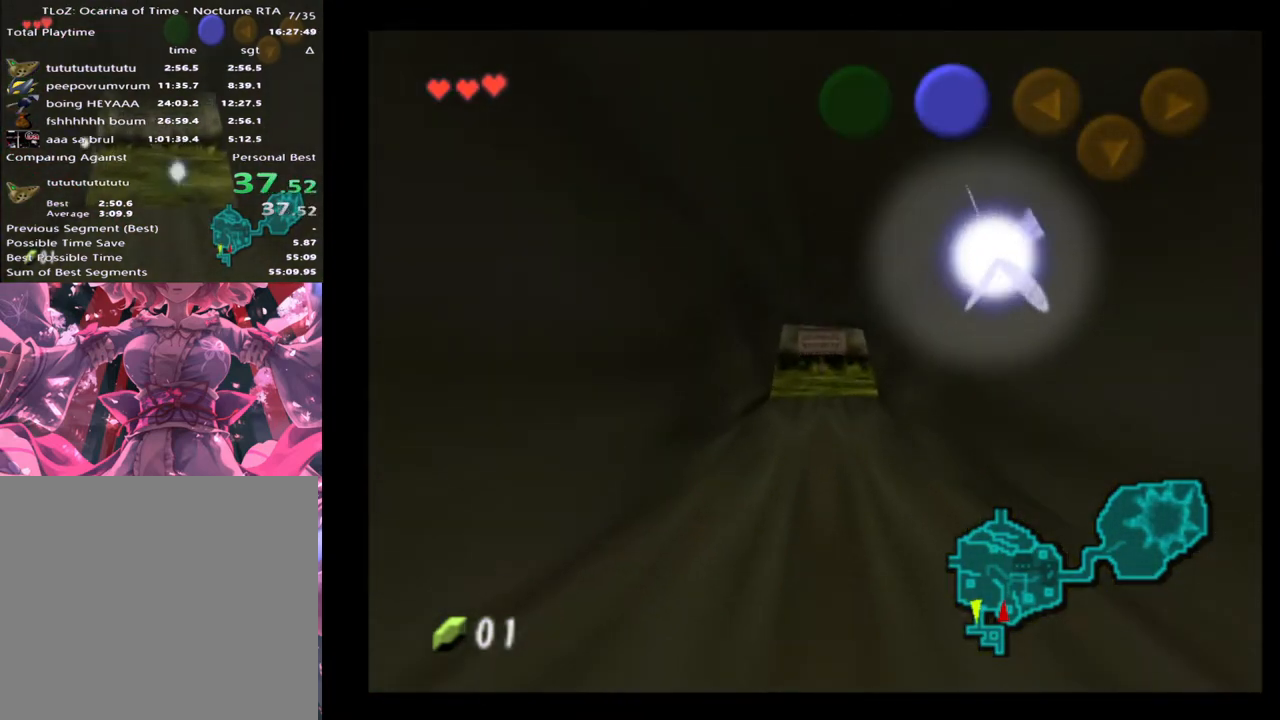
{"buttons": [], "left_stick": "up", "events": []}
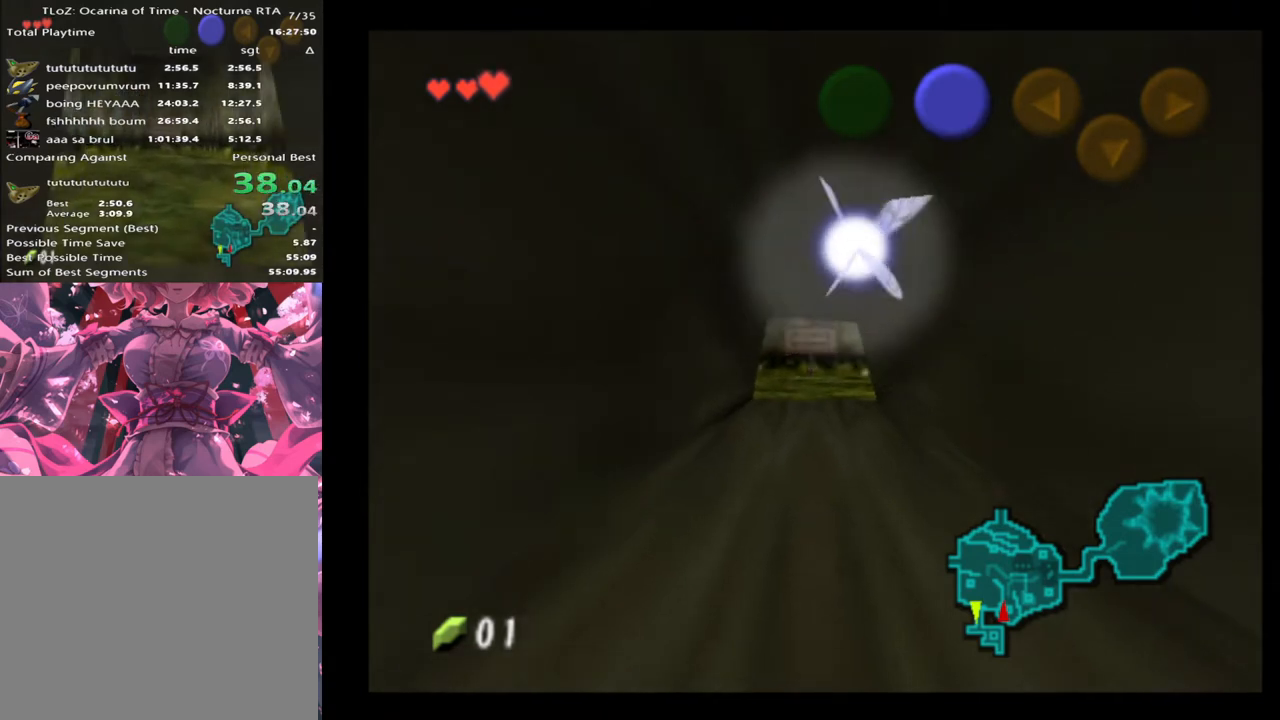
{"buttons": [], "left_stick": "up", "events": []}
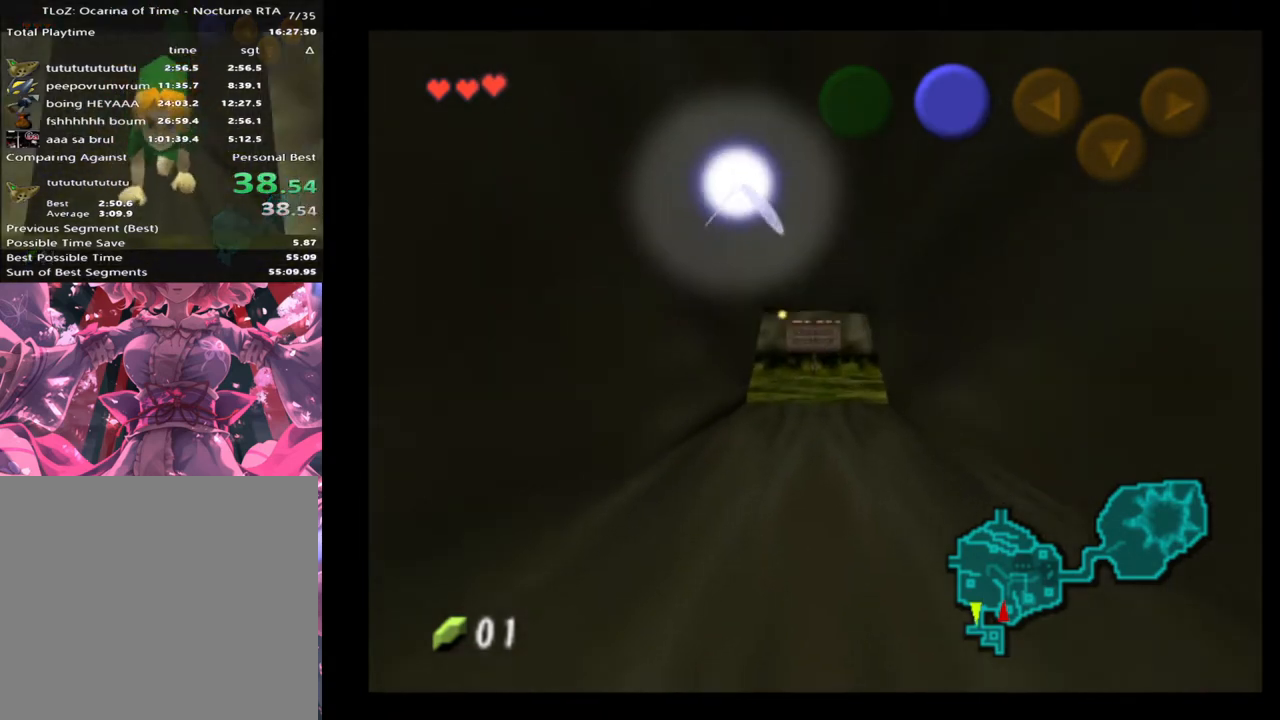
{"buttons": [], "left_stick": "up", "events": []}
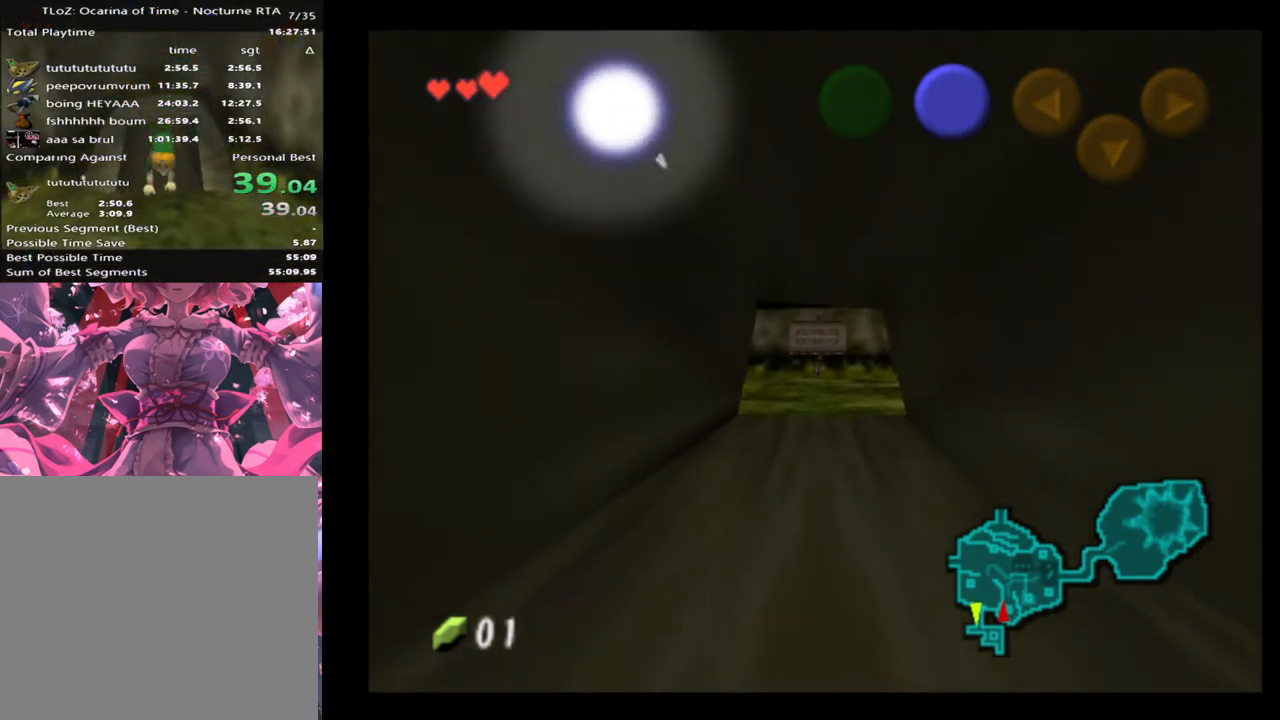
{"buttons": [], "left_stick": "up", "events": []}
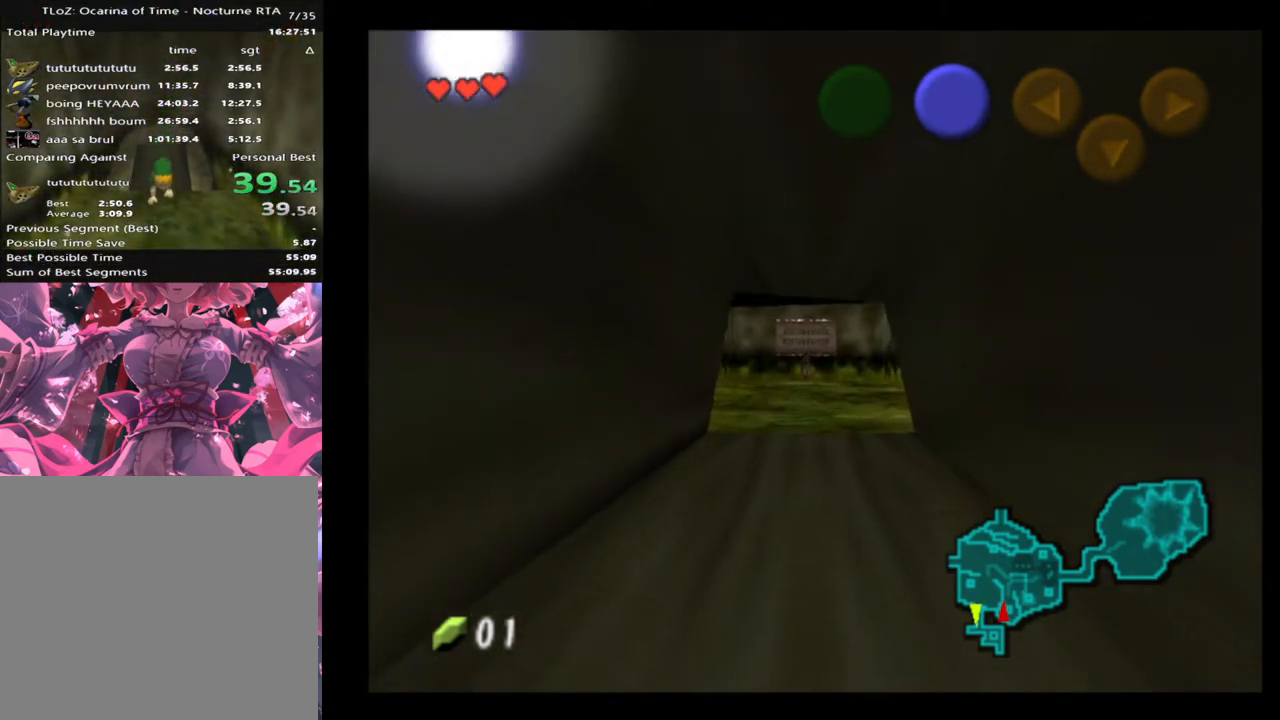
{"buttons": [], "left_stick": "up", "events": []}
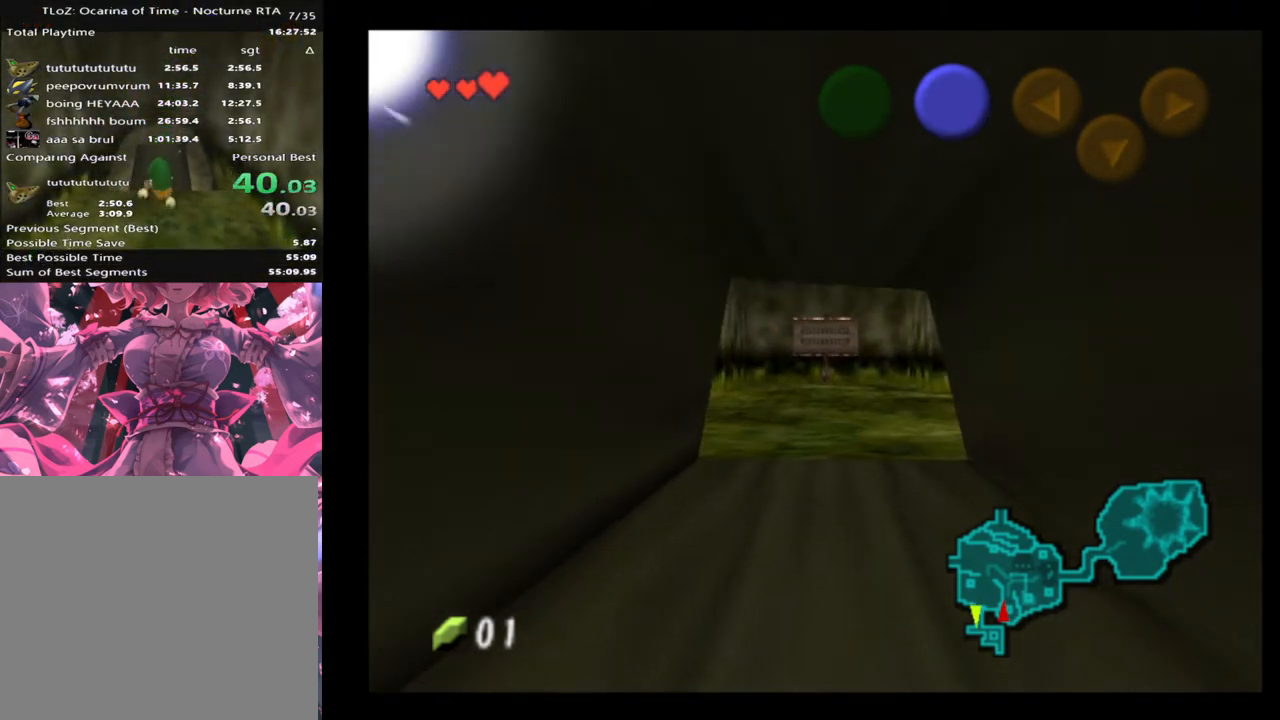
{"buttons": [], "left_stick": "up", "events": []}
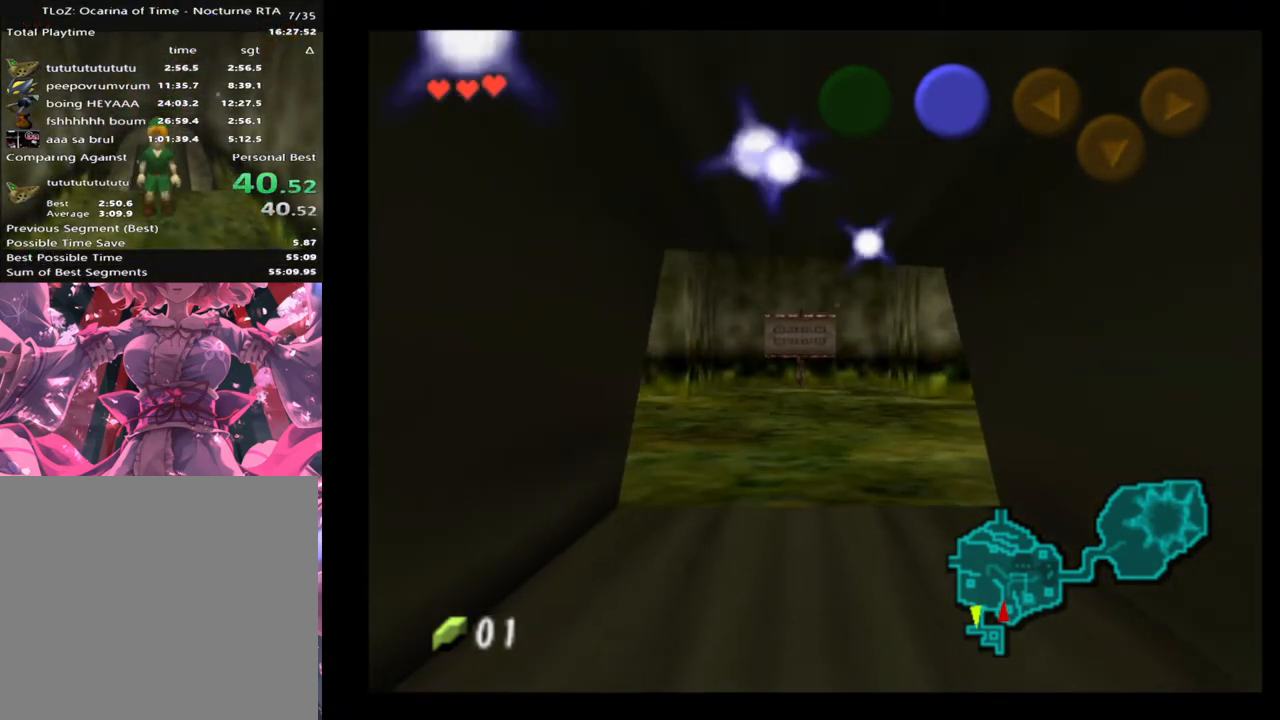
{"buttons": [], "left_stick": "up", "events": []}
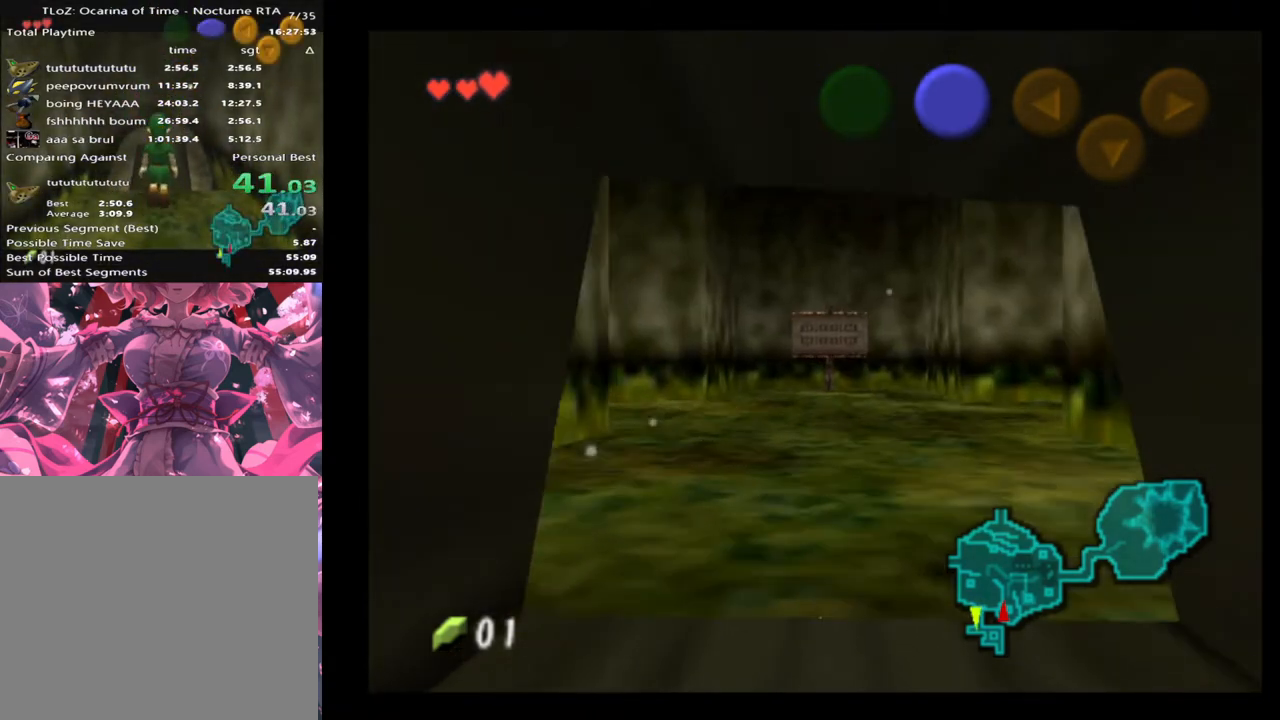
{"buttons": [], "left_stick": "up", "events": []}
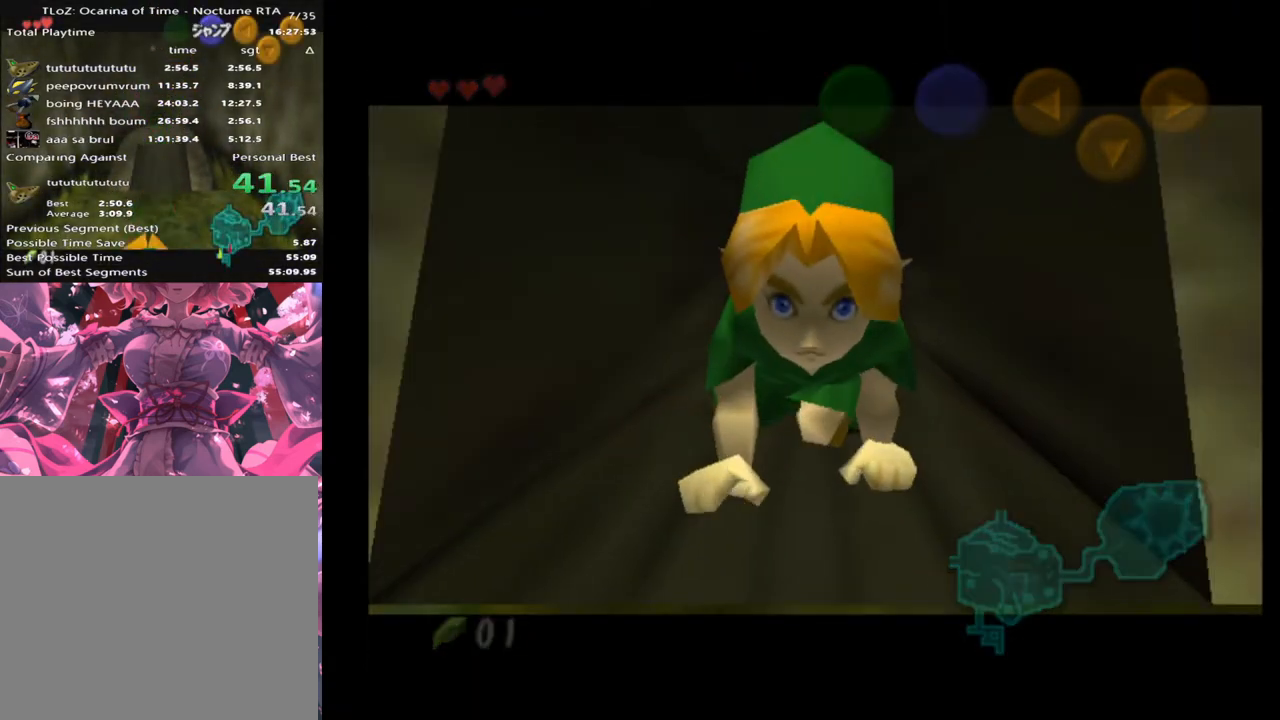
{"buttons": [], "left_stick": "center", "events": [[400, "left_stick", "center"]]}
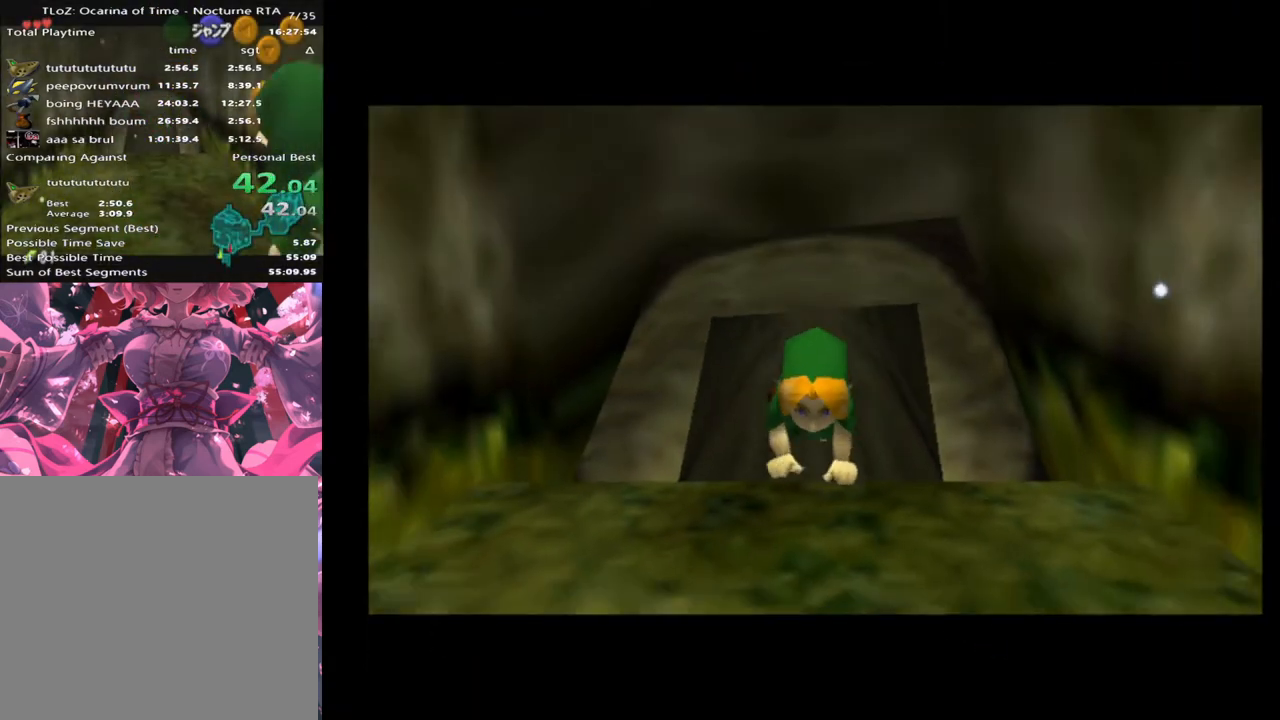
{"buttons": [], "left_stick": "center", "events": []}